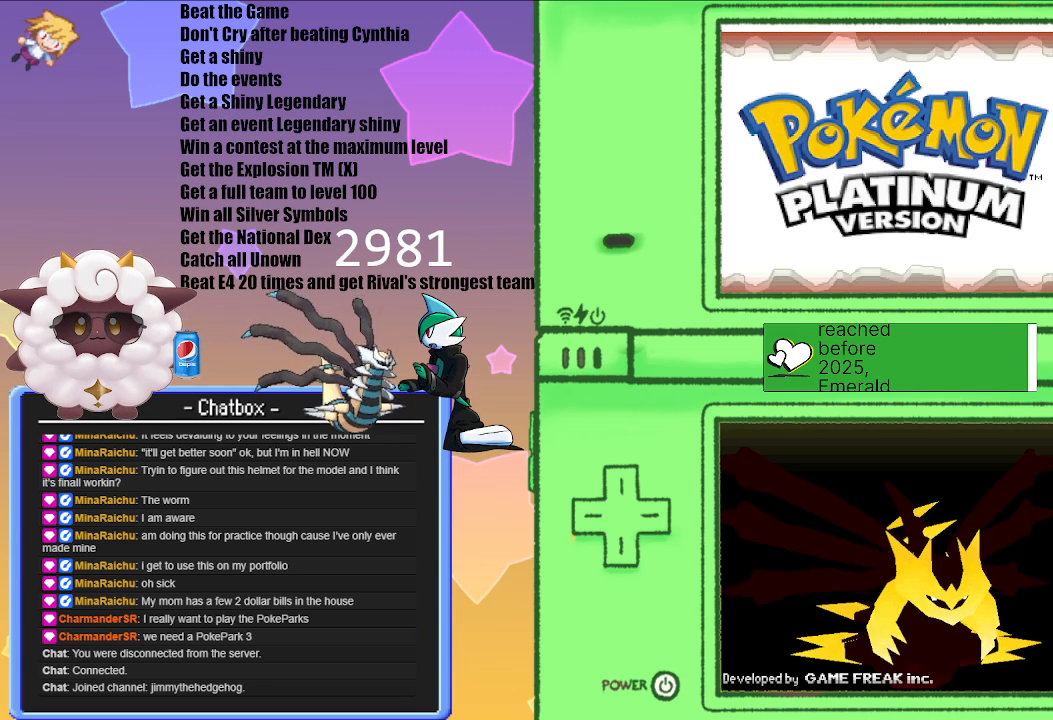
Gameplay with a controller (Nintendo layout); each line is a JSON object with the inputs held at the frame after it. "events" lists button and stick changes between this image and that frame as [ms after this image, input, new state], when the widget could be followed in between. Not read: L2 L3 R3.
{"buttons": [], "left_stick": "center", "right_stick": "center", "events": [[50, "A", "down"], [167, "A", "up"]]}
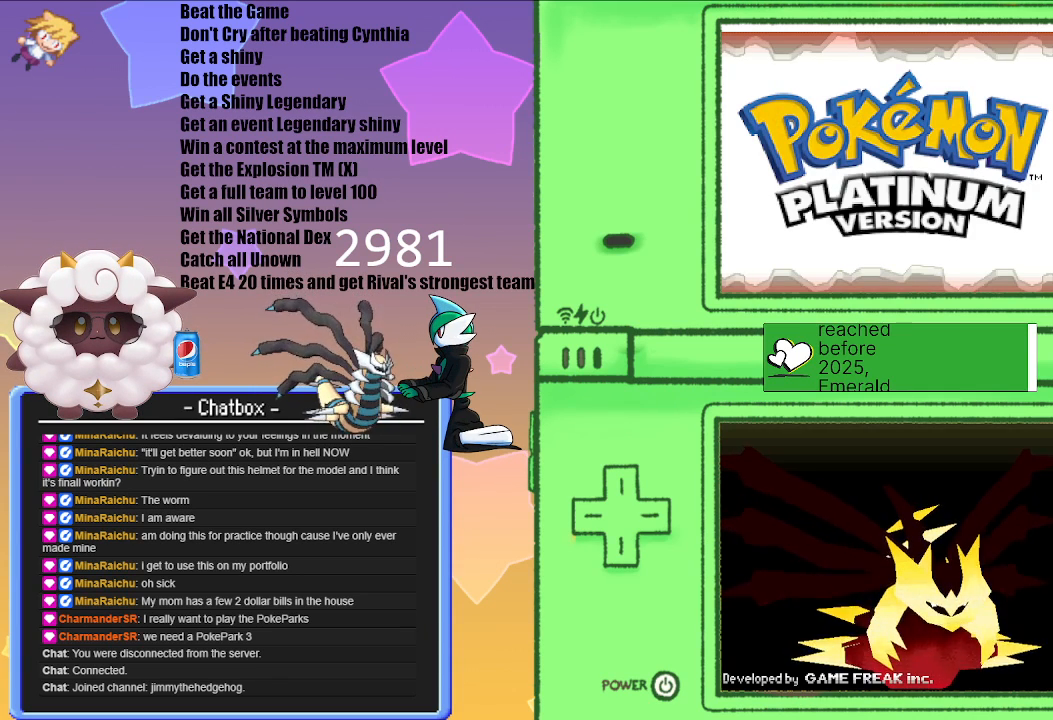
{"buttons": [], "left_stick": "center", "right_stick": "center", "events": [[150, "A", "down"], [267, "A", "up"]]}
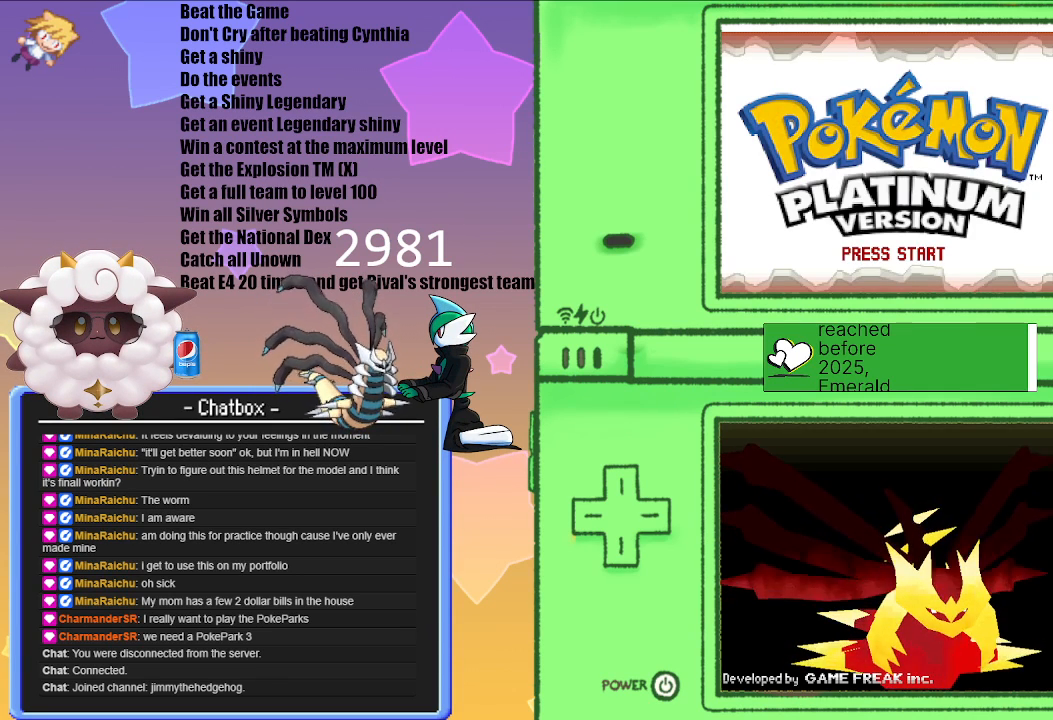
{"buttons": [], "left_stick": "center", "right_stick": "center", "events": []}
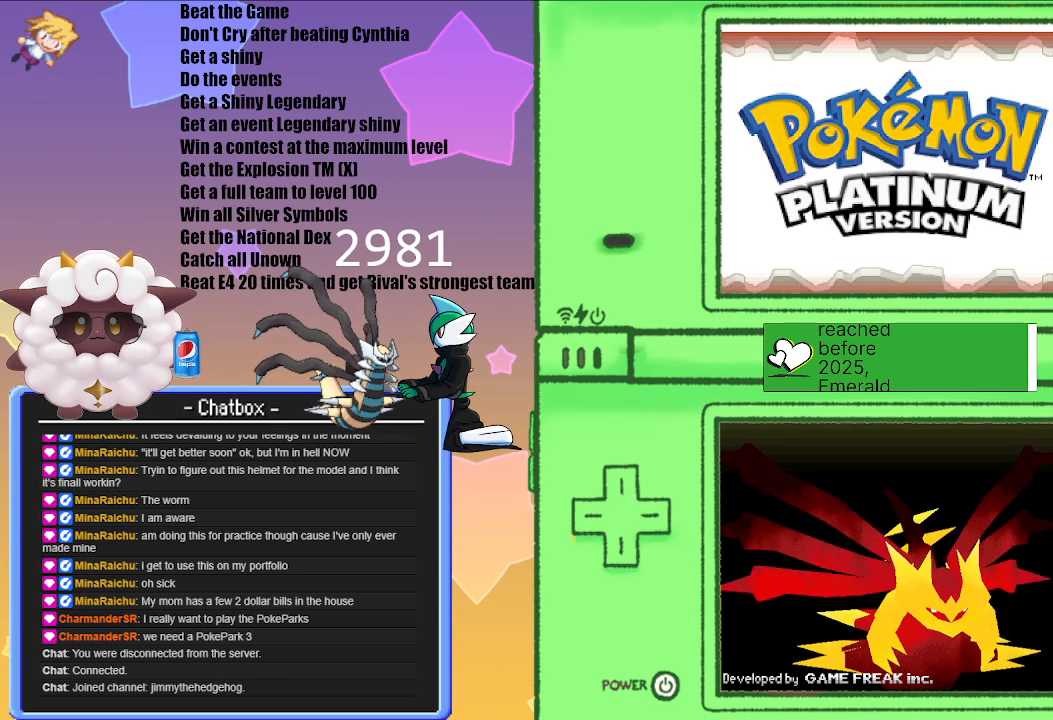
{"buttons": [], "left_stick": "center", "right_stick": "center", "events": []}
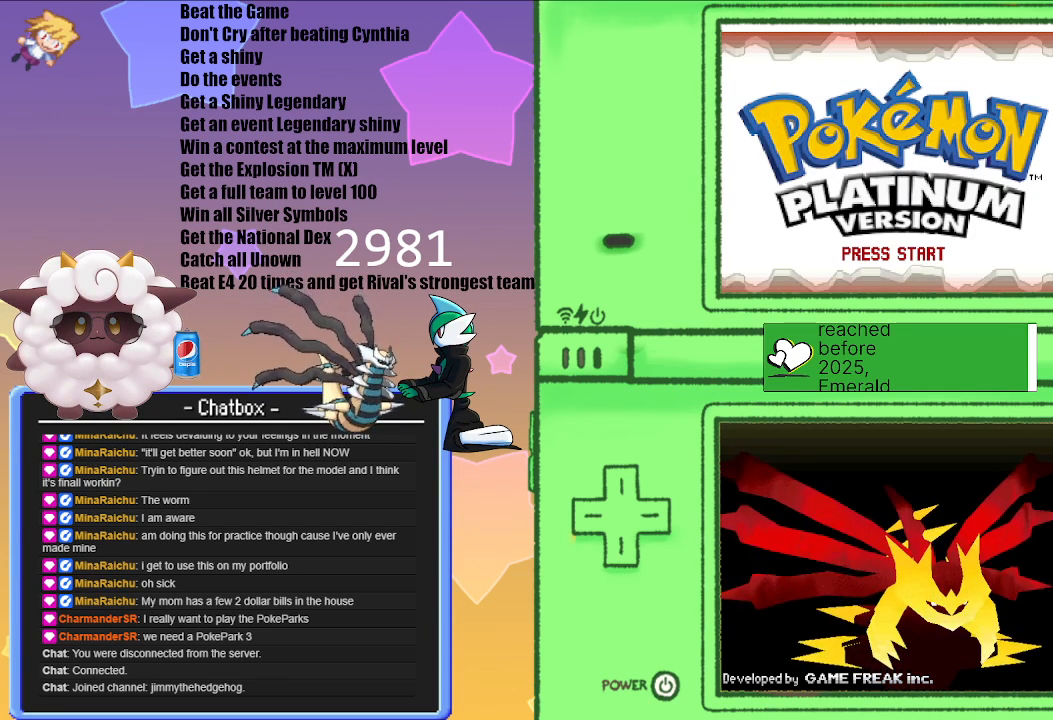
{"buttons": [], "left_stick": "center", "right_stick": "center", "events": []}
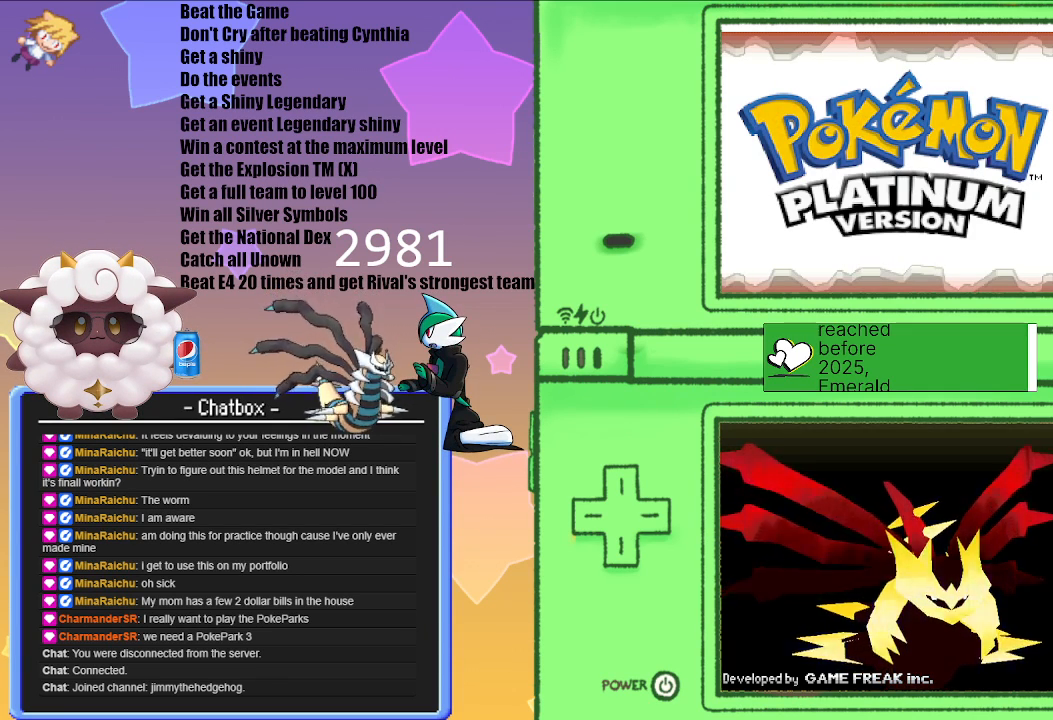
{"buttons": [], "left_stick": "center", "right_stick": "center", "events": []}
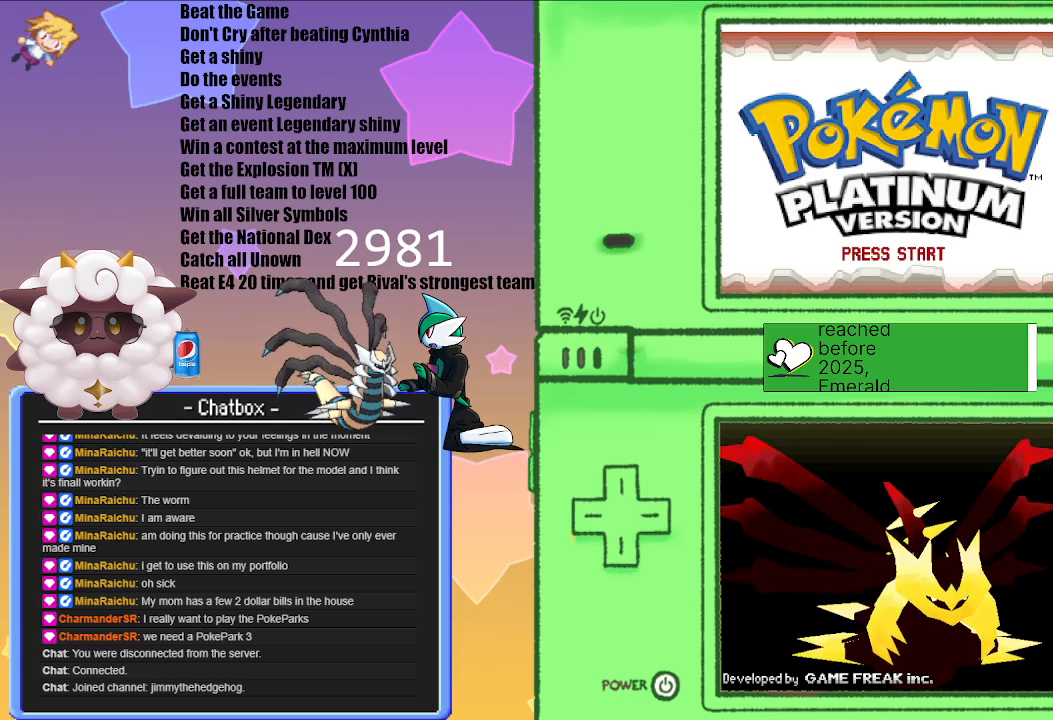
{"buttons": [], "left_stick": "center", "right_stick": "center", "events": [[33, "A", "down"], [83, "A", "up"]]}
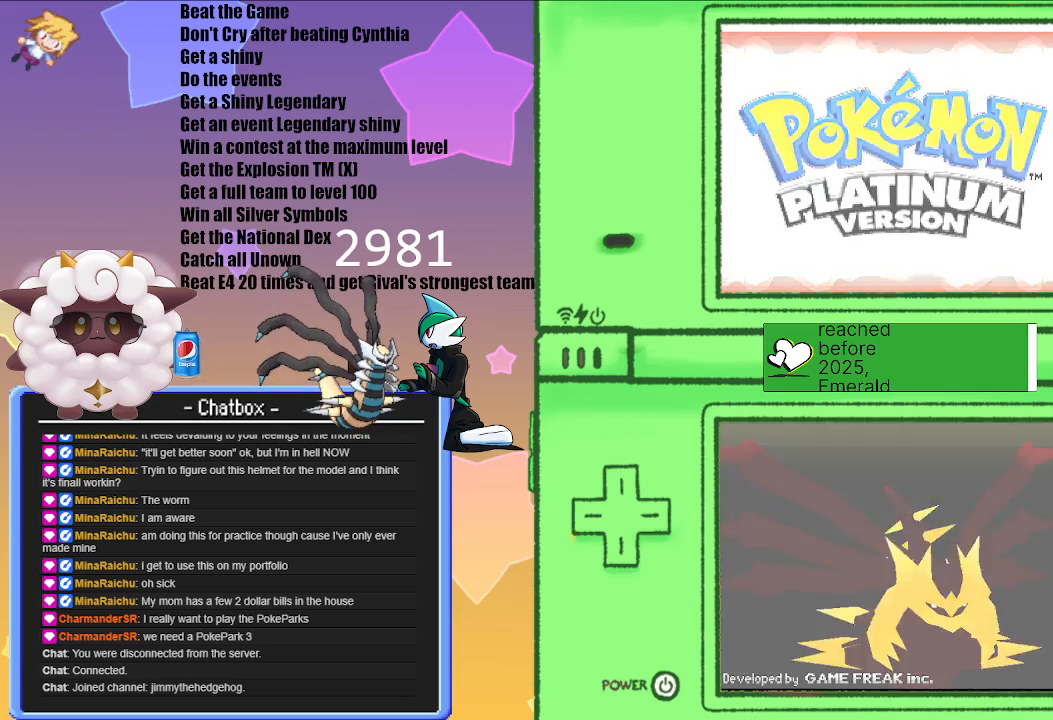
{"buttons": [], "left_stick": "center", "right_stick": "center", "events": []}
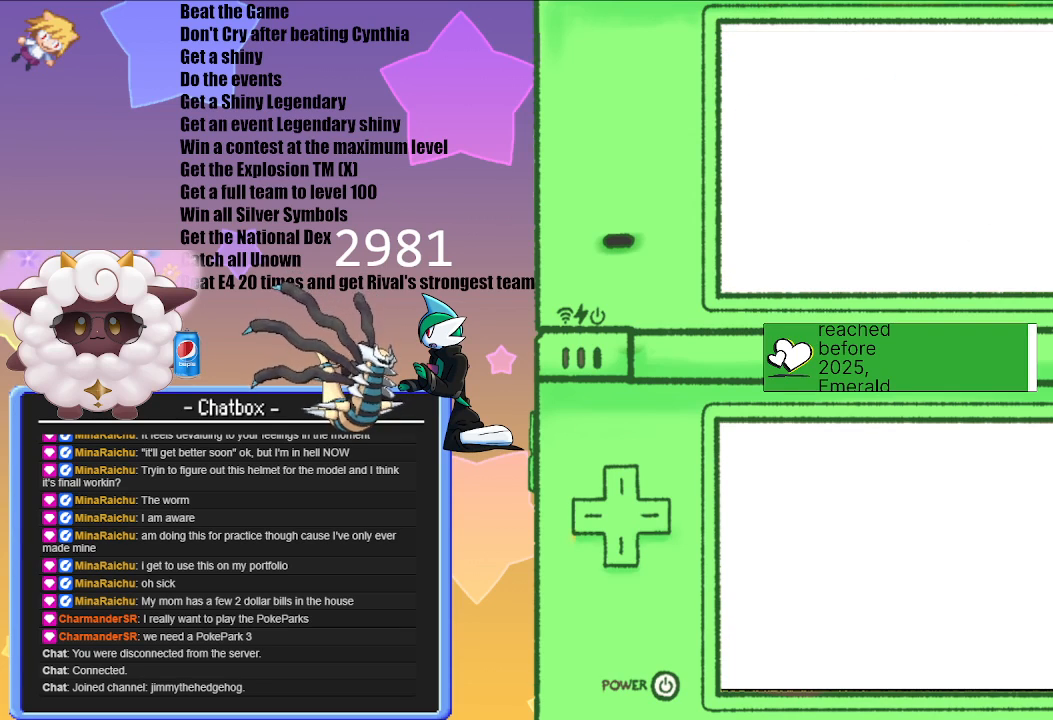
{"buttons": [], "left_stick": "center", "right_stick": "center", "events": []}
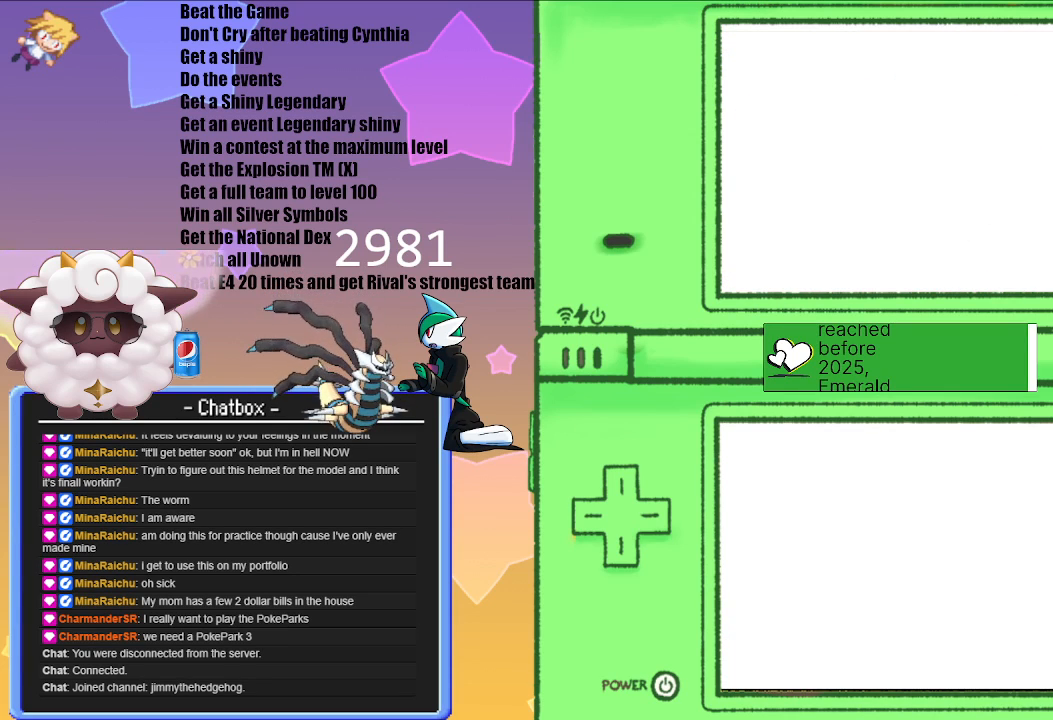
{"buttons": [], "left_stick": "center", "right_stick": "center", "events": []}
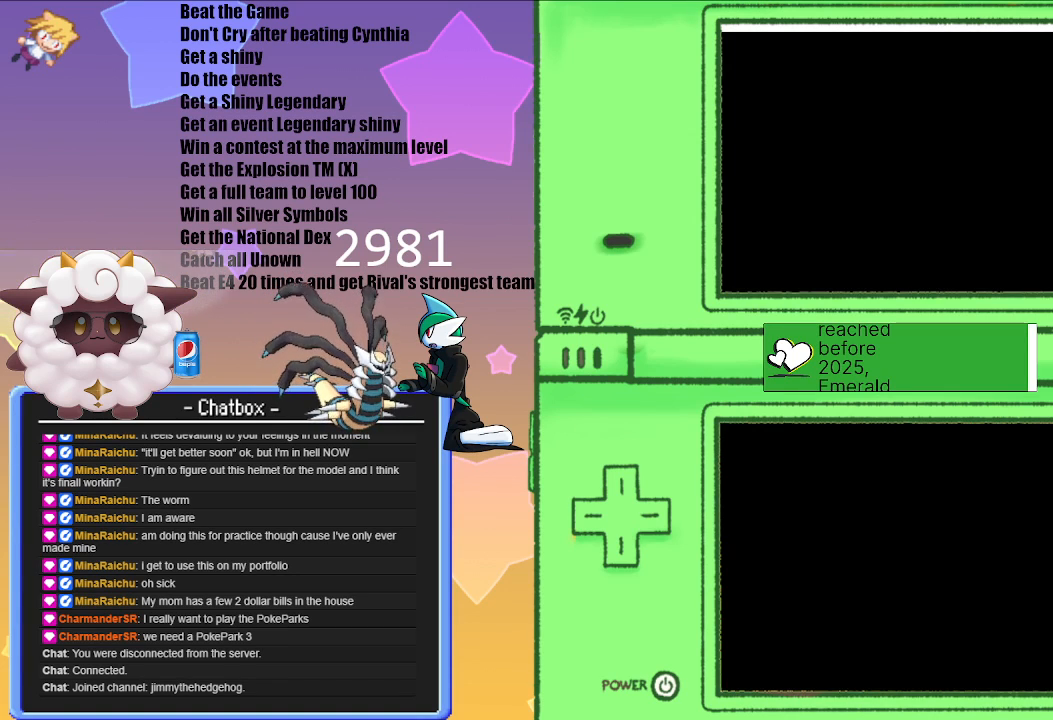
{"buttons": [], "left_stick": "center", "right_stick": "center", "events": []}
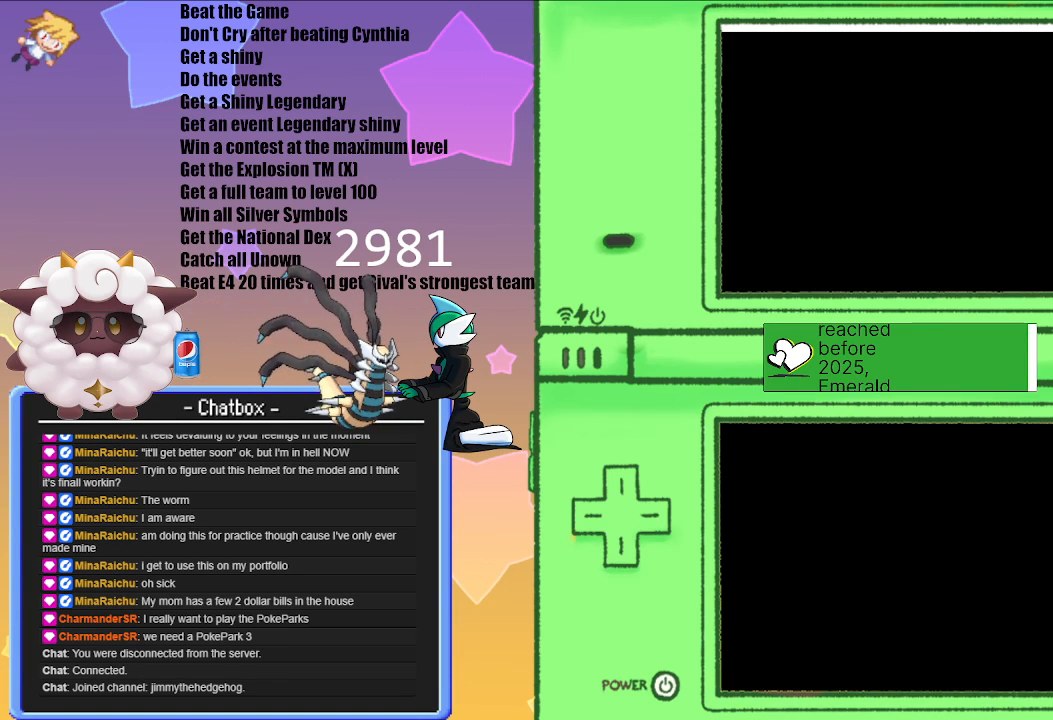
{"buttons": [], "left_stick": "center", "right_stick": "center", "events": []}
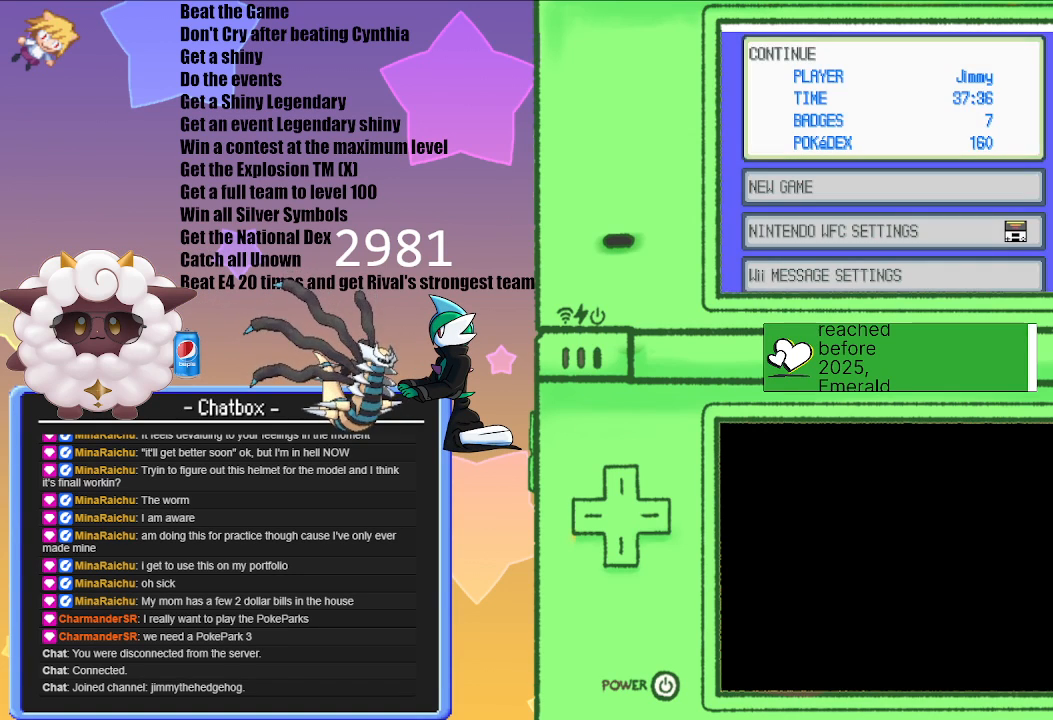
{"buttons": ["A"], "left_stick": "center", "right_stick": "center", "events": [[483, "A", "down"]]}
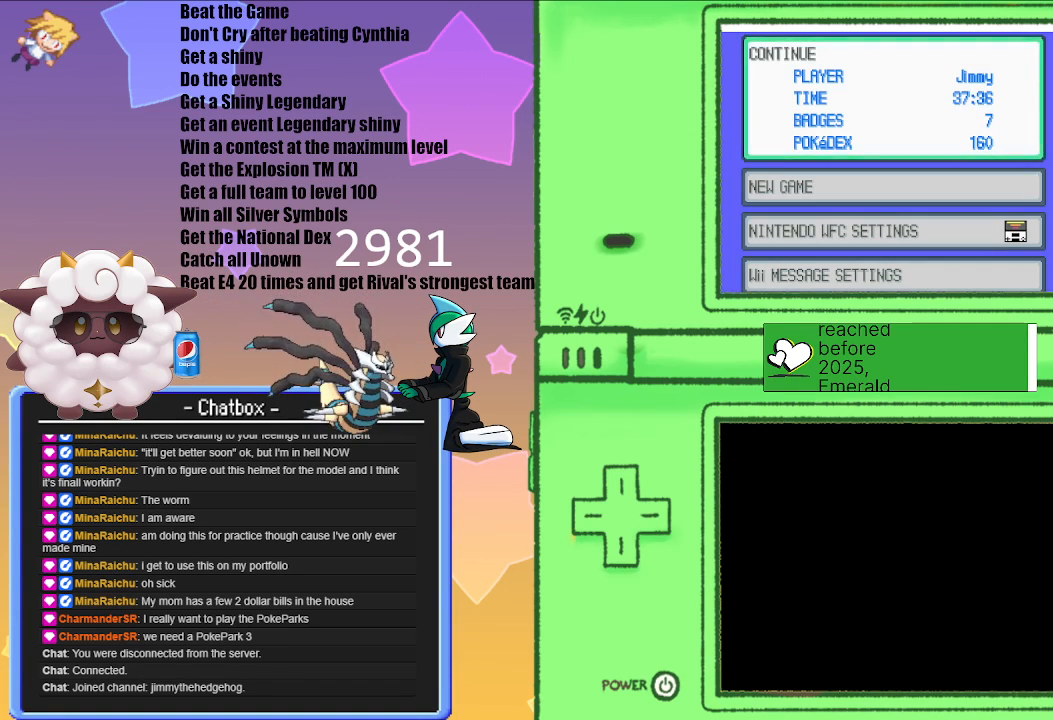
{"buttons": [], "left_stick": "center", "right_stick": "center", "events": [[133, "A", "up"]]}
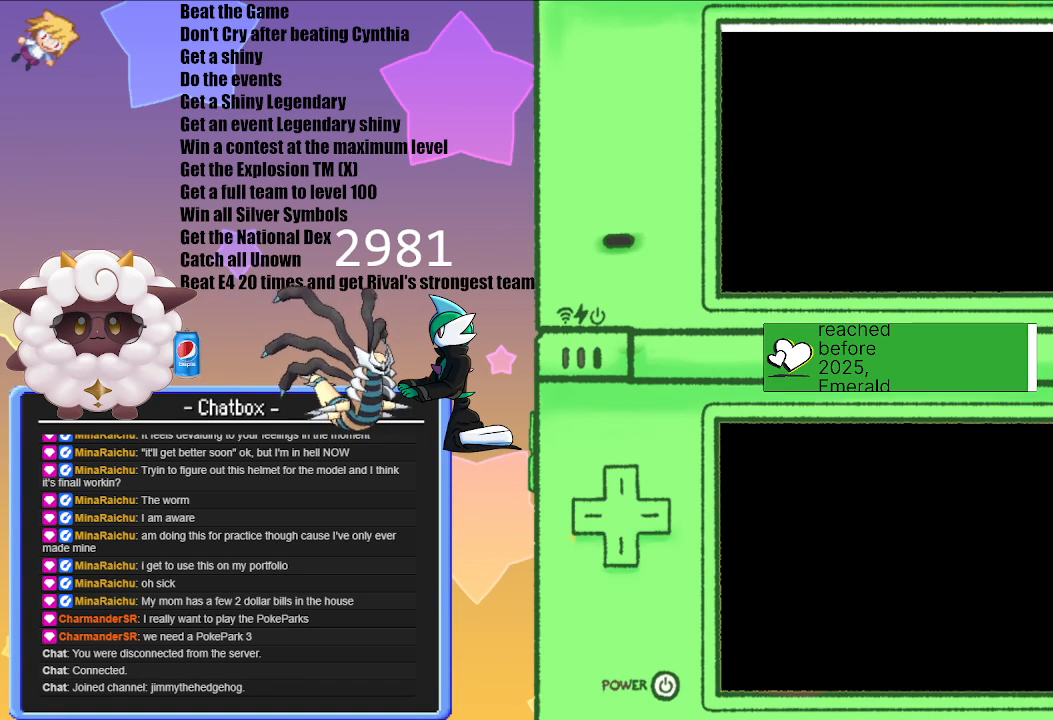
{"buttons": [], "left_stick": "center", "right_stick": "center", "events": []}
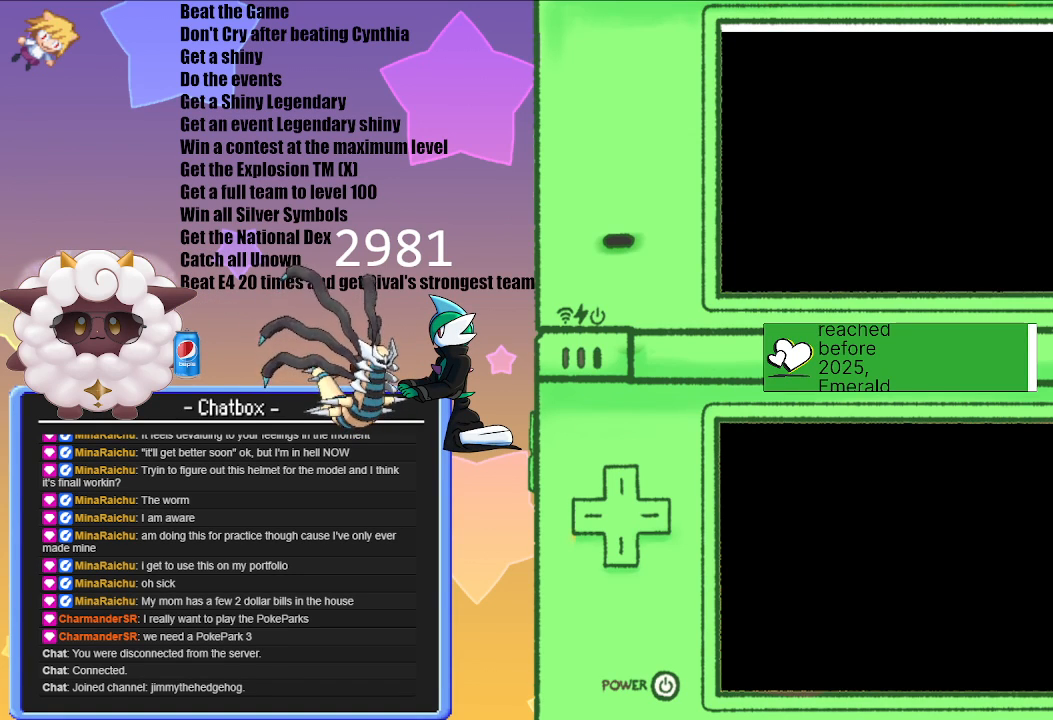
{"buttons": [], "left_stick": "center", "right_stick": "center", "events": []}
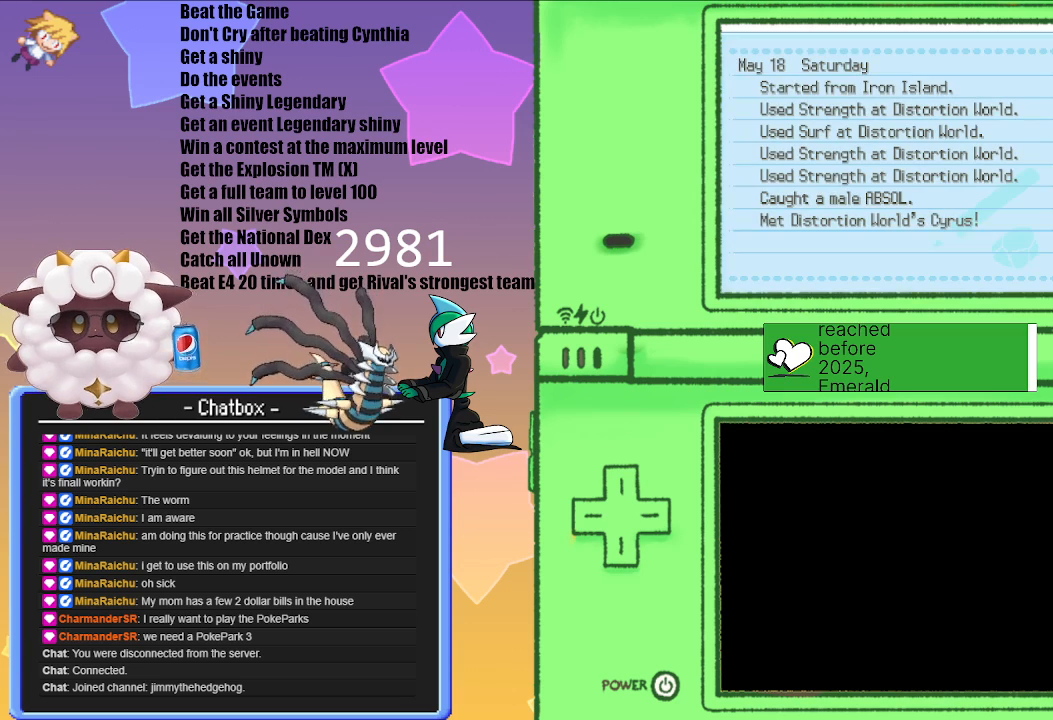
{"buttons": [], "left_stick": "center", "right_stick": "center", "events": []}
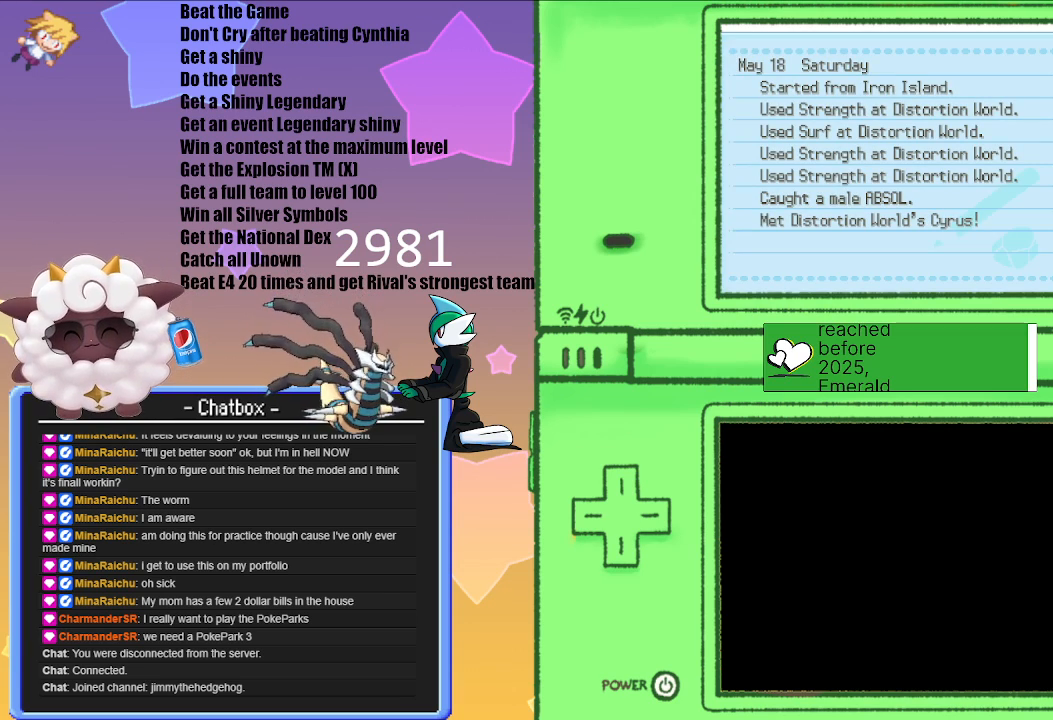
{"buttons": [], "left_stick": "center", "right_stick": "center", "events": [[283, "B", "down"], [350, "B", "up"]]}
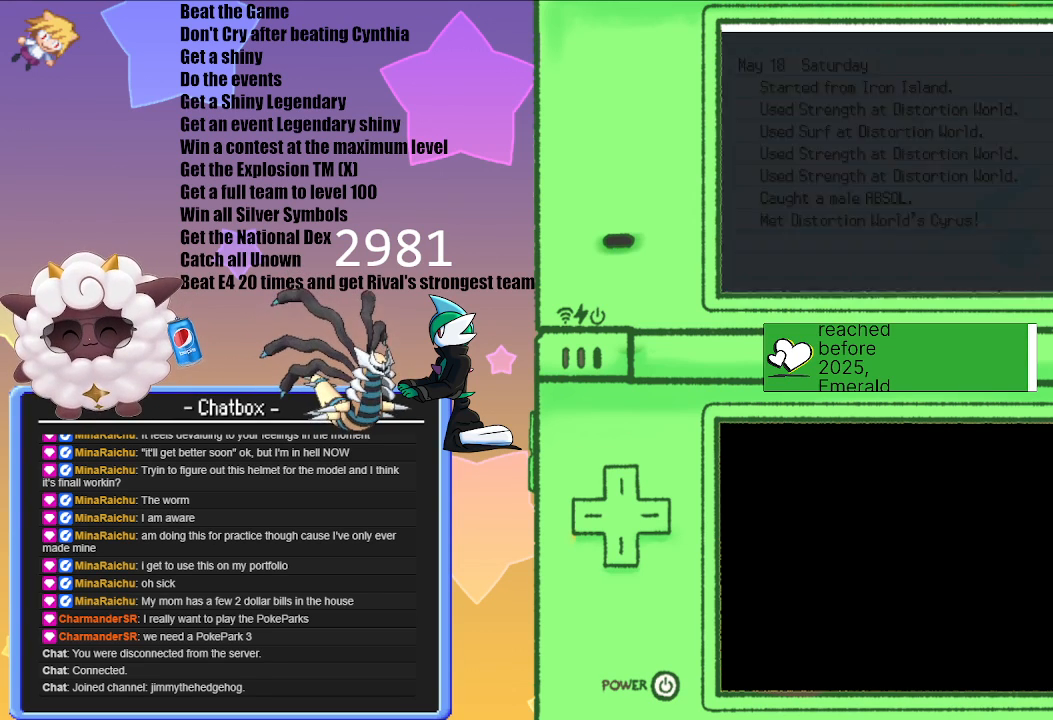
{"buttons": [], "left_stick": "center", "right_stick": "center", "events": []}
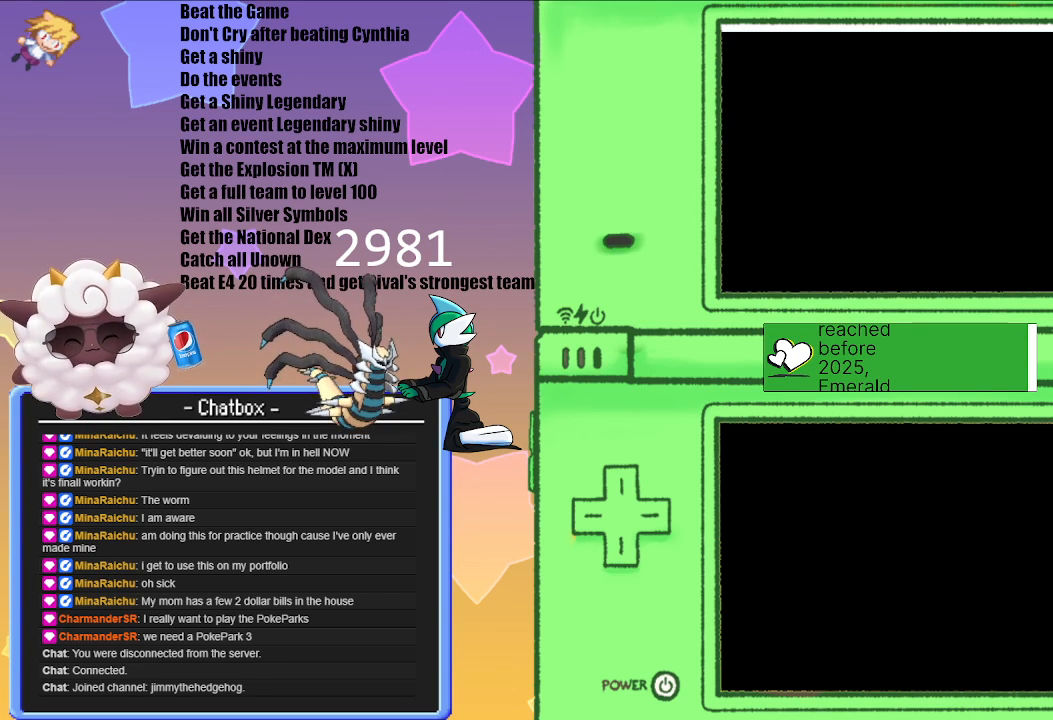
{"buttons": [], "left_stick": "center", "right_stick": "center", "events": []}
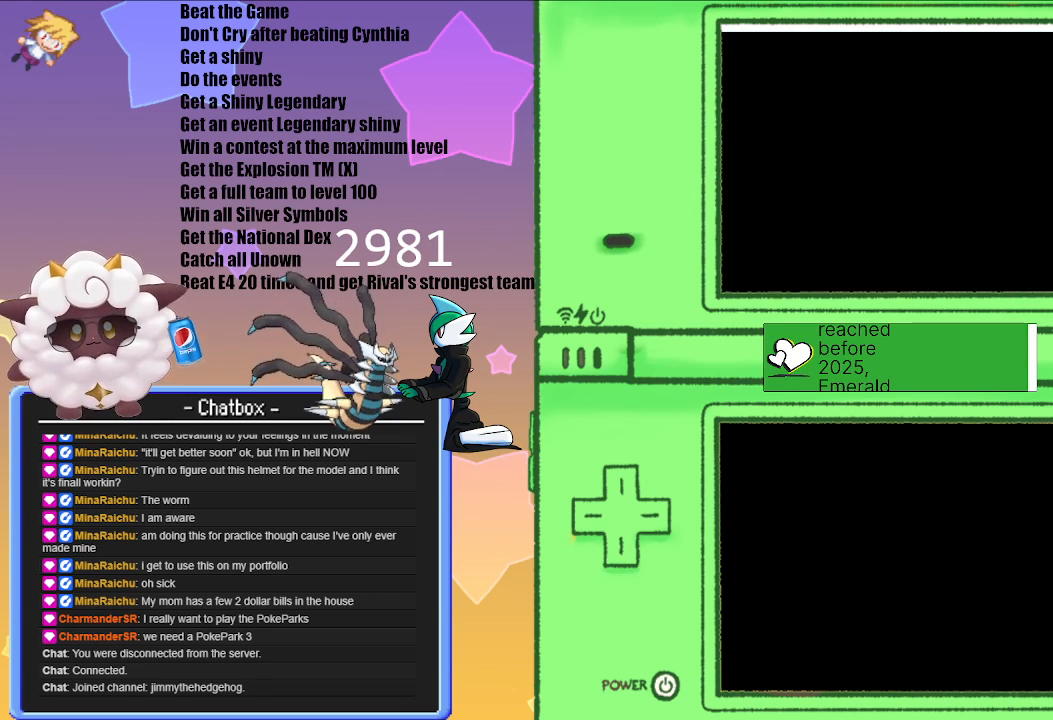
{"buttons": [], "left_stick": "center", "right_stick": "center", "events": []}
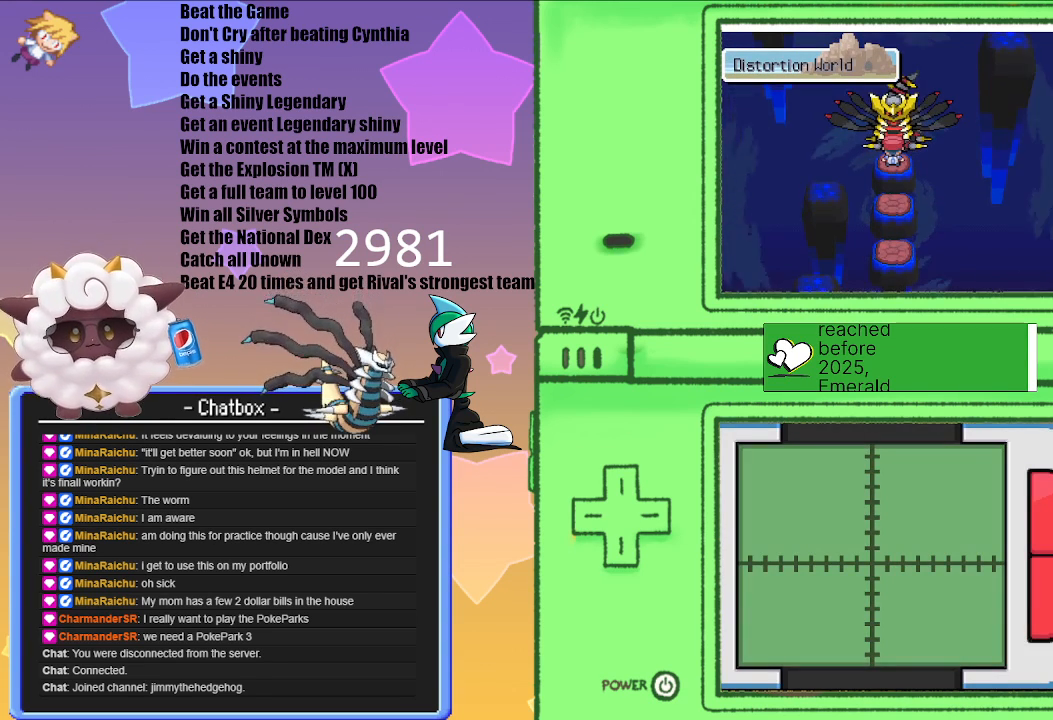
{"buttons": [], "left_stick": "center", "right_stick": "center", "events": []}
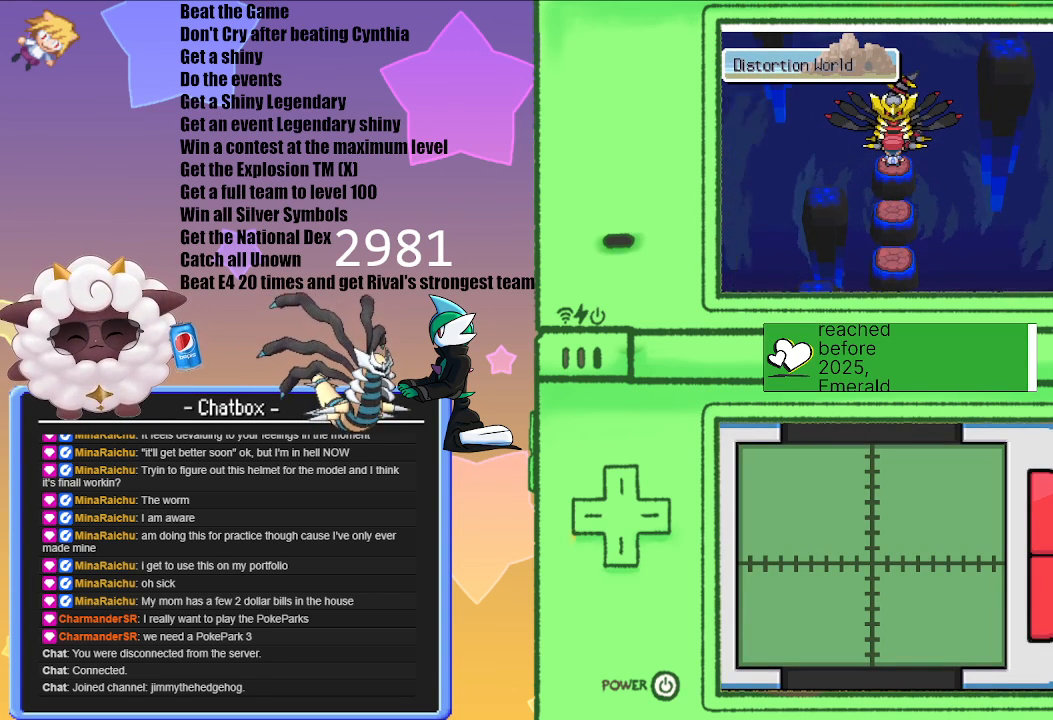
{"buttons": [], "left_stick": "center", "right_stick": "center", "events": [[117, "A", "down"], [217, "A", "up"]]}
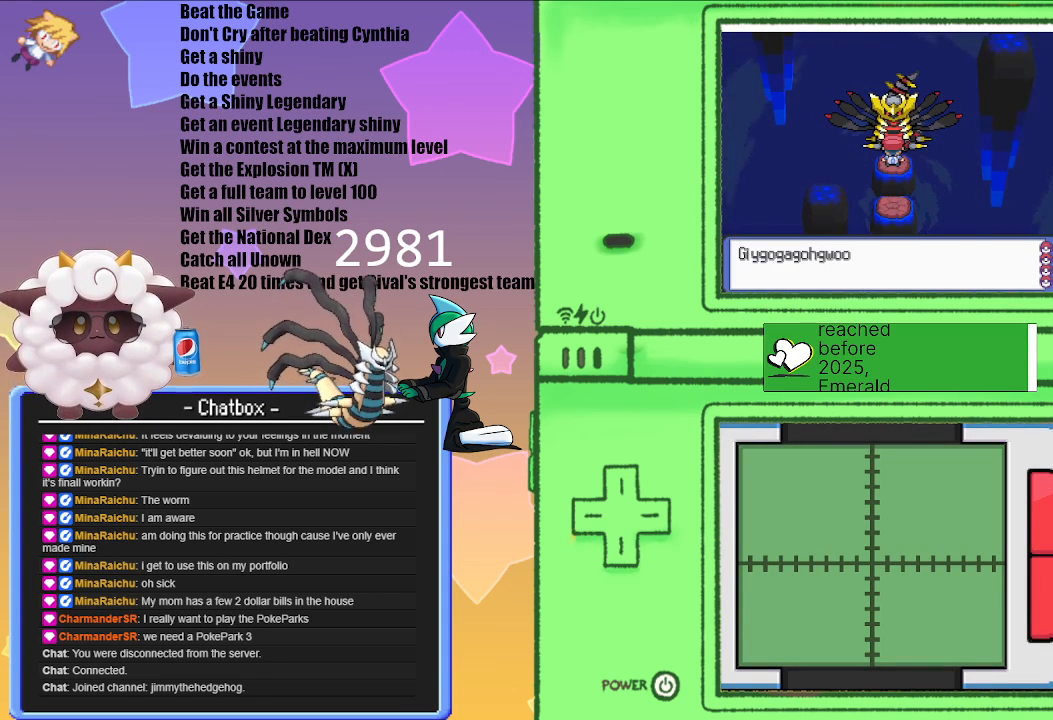
{"buttons": [], "left_stick": "center", "right_stick": "center", "events": []}
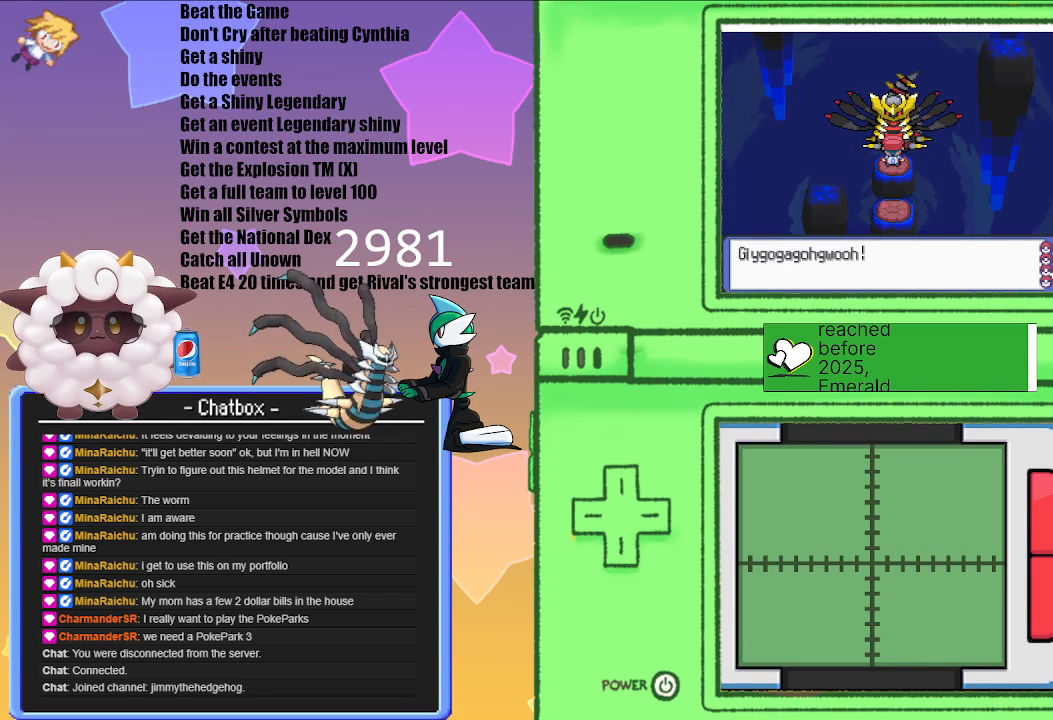
{"buttons": [], "left_stick": "center", "right_stick": "center", "events": []}
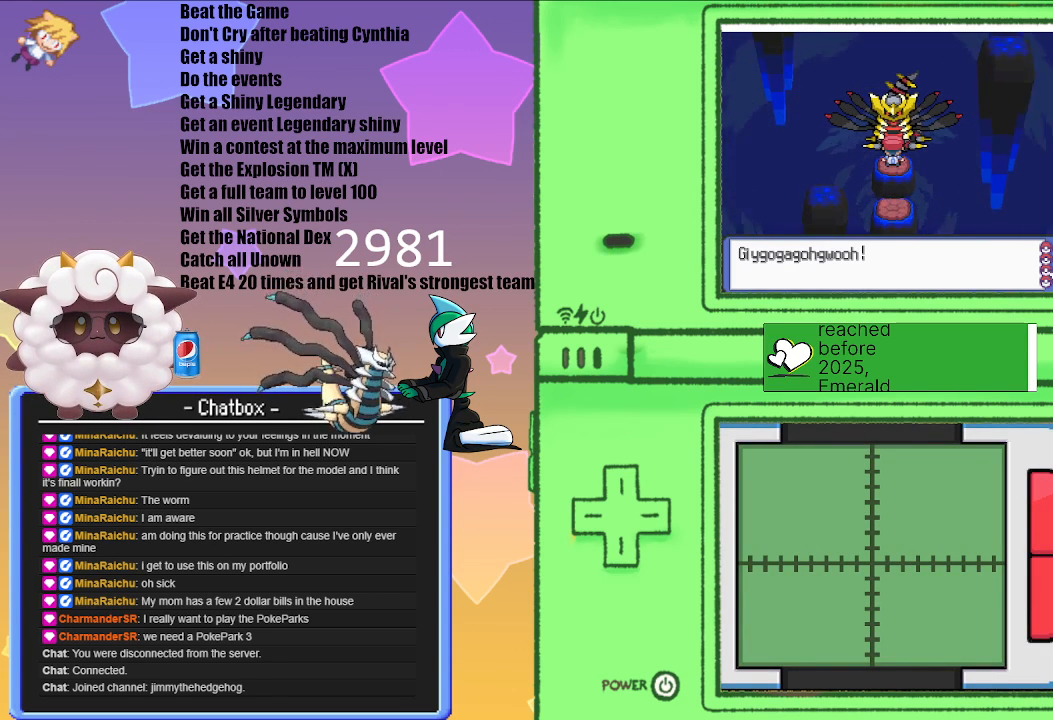
{"buttons": [], "left_stick": "center", "right_stick": "center", "events": [[183, "A", "down"], [283, "A", "up"]]}
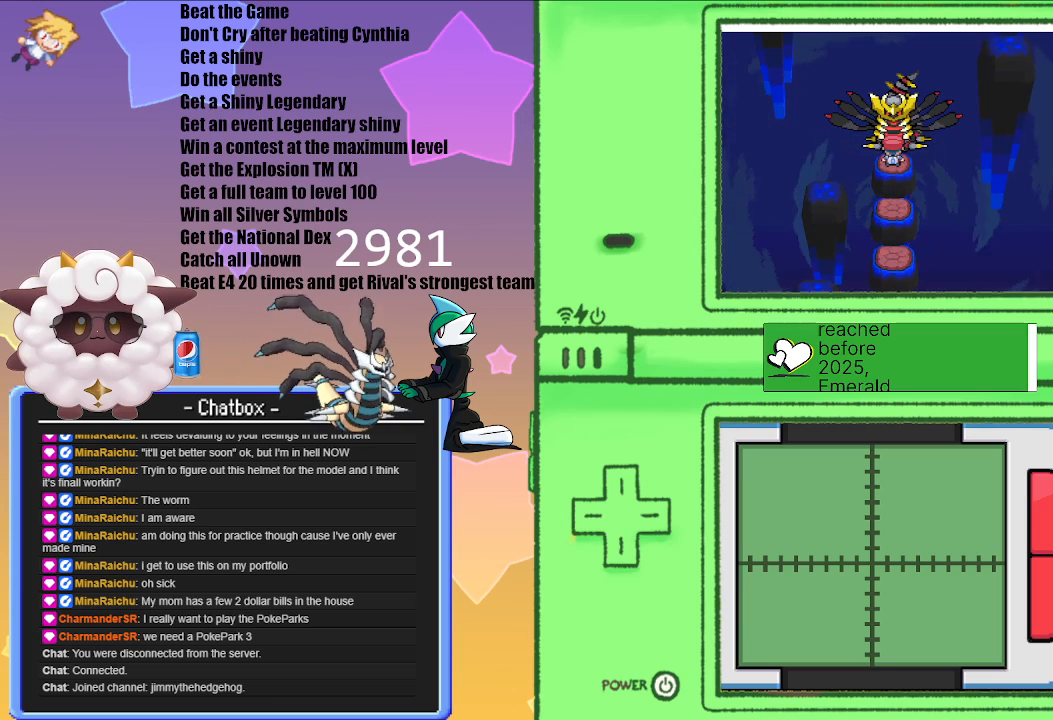
{"buttons": [], "left_stick": "center", "right_stick": "center", "events": []}
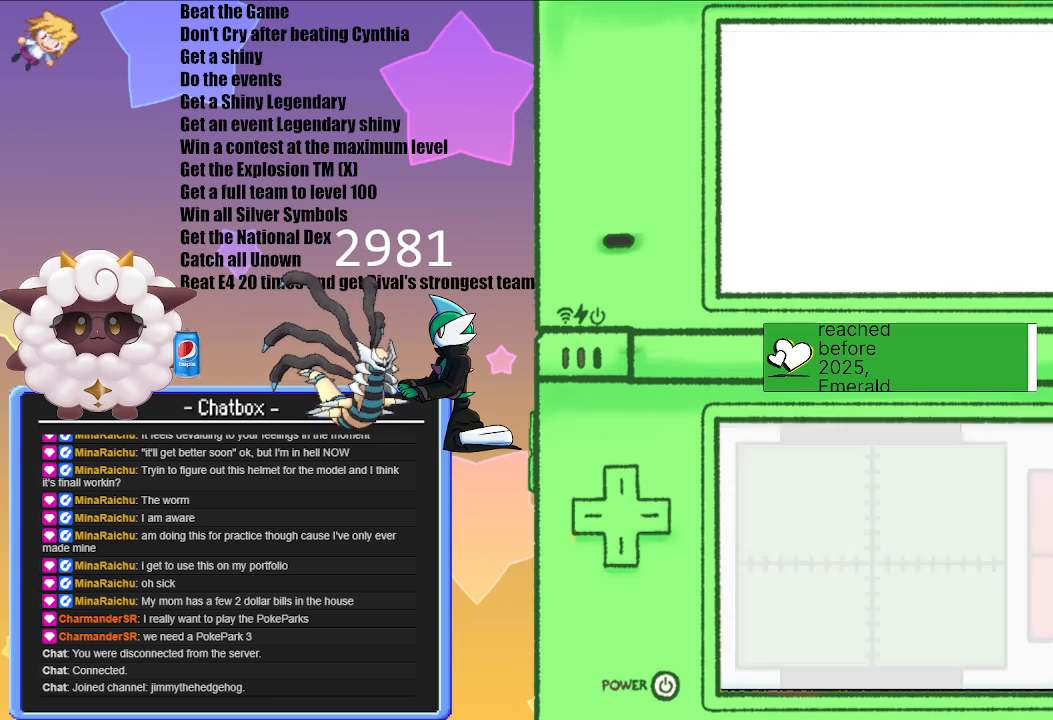
{"buttons": [], "left_stick": "center", "right_stick": "center", "events": [[350, "A", "down"], [450, "A", "up"]]}